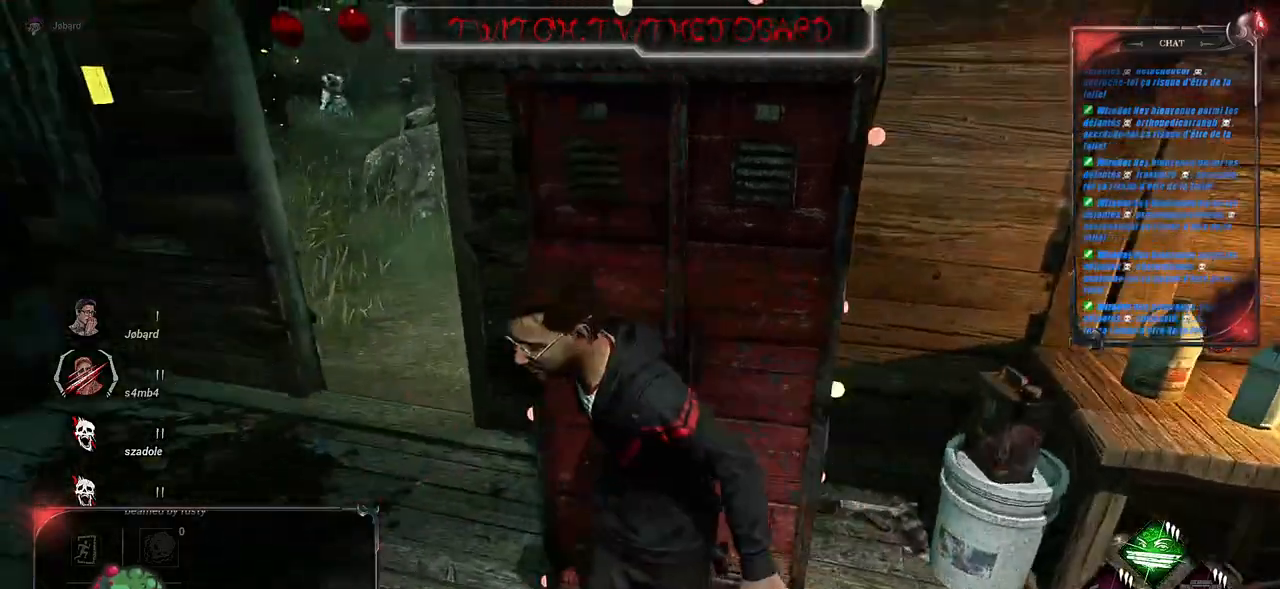
Gameplay with keyboard and mouse; each line is a JSON object with the keys and mouse buttons held at the frame after it. "events" lists presses ("down") and releases ("up") of "a", "ctrl", "d", "e", "f", "q", "r", "s", "shift", "space", "tab", "z", "mouse_left", "mouse_wheel", "mouse_right", "mouse_mb4" and "mouse_mb5" between this image and that frame as [ms after this image, input, new state], when the widget could be followed in between. "mouse_left", "mouse_wheel", "mouse_right", "mouse_mb4", "mouse_mb5" = the "left", "wheel", "right", "mb4", "mb5" buttons of the "mouse" list. No other keys are recorded. "wheel" means that the mouse wheel is clicked or scrolled. Mouse movement is not recorded.
{"keys": ["q", "z"], "mouse": [], "events": []}
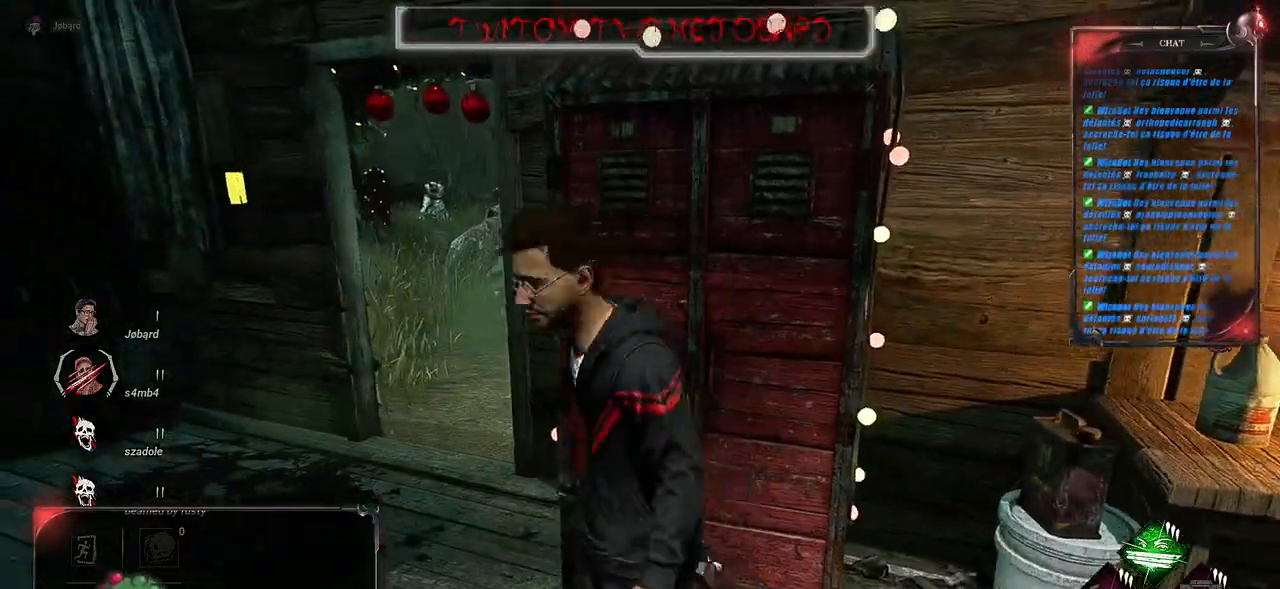
{"keys": ["q", "z"], "mouse": [], "events": []}
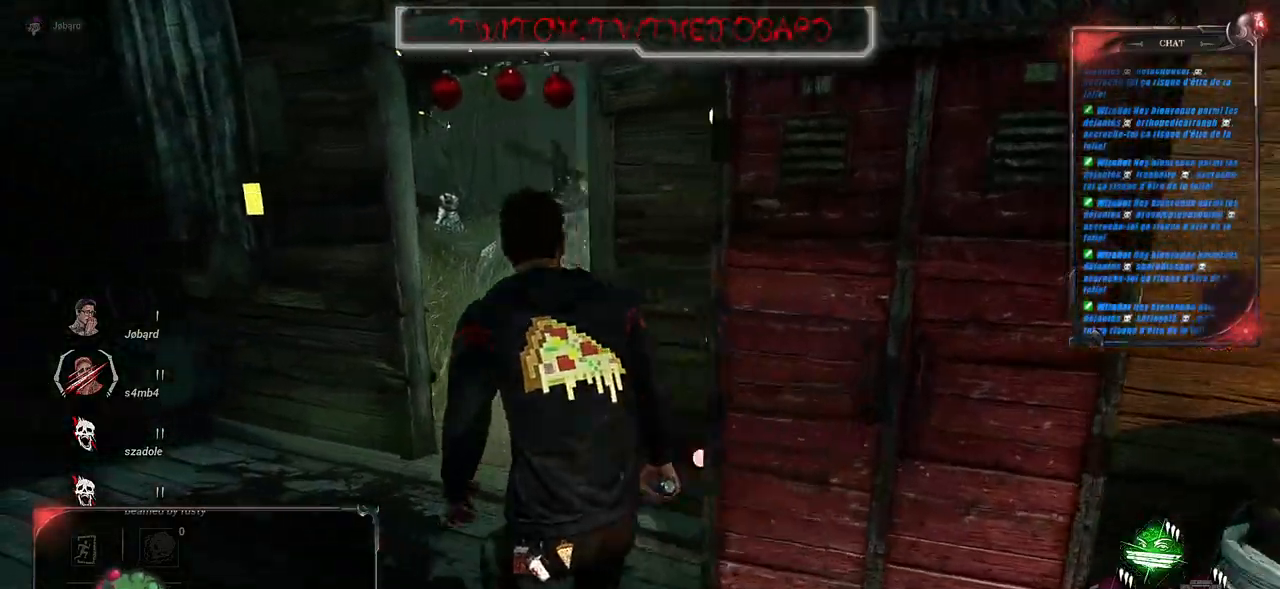
{"keys": ["shift", "z"], "mouse": [], "events": [[50, "q", "up"], [350, "shift", "down"]]}
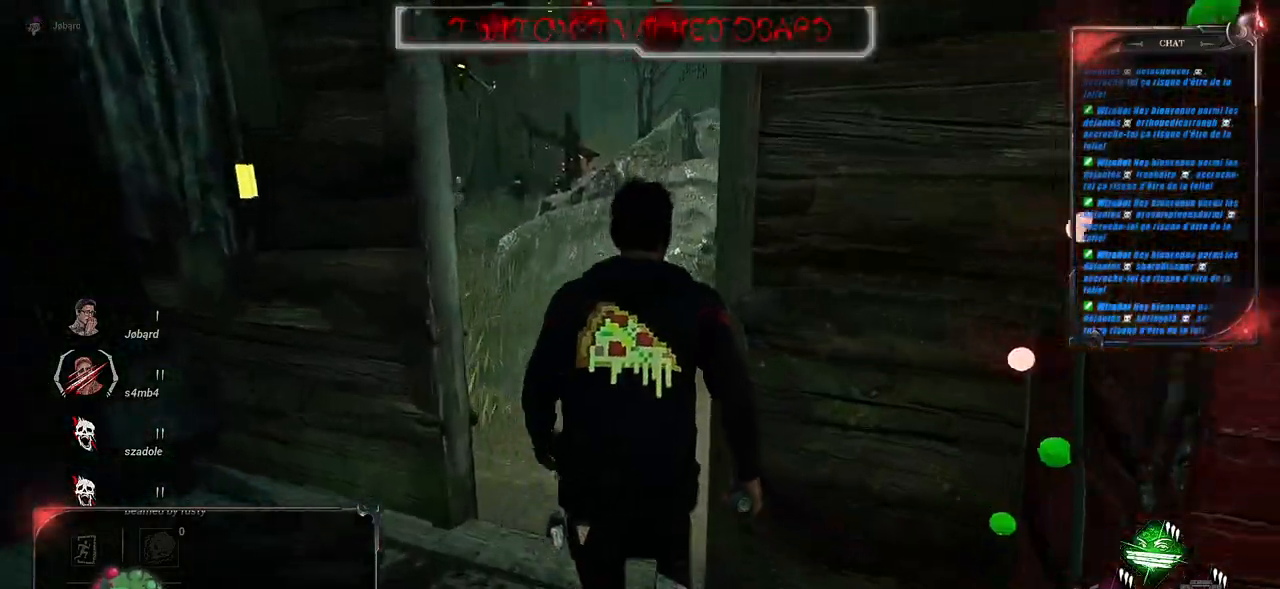
{"keys": ["shift", "z"], "mouse": [], "events": []}
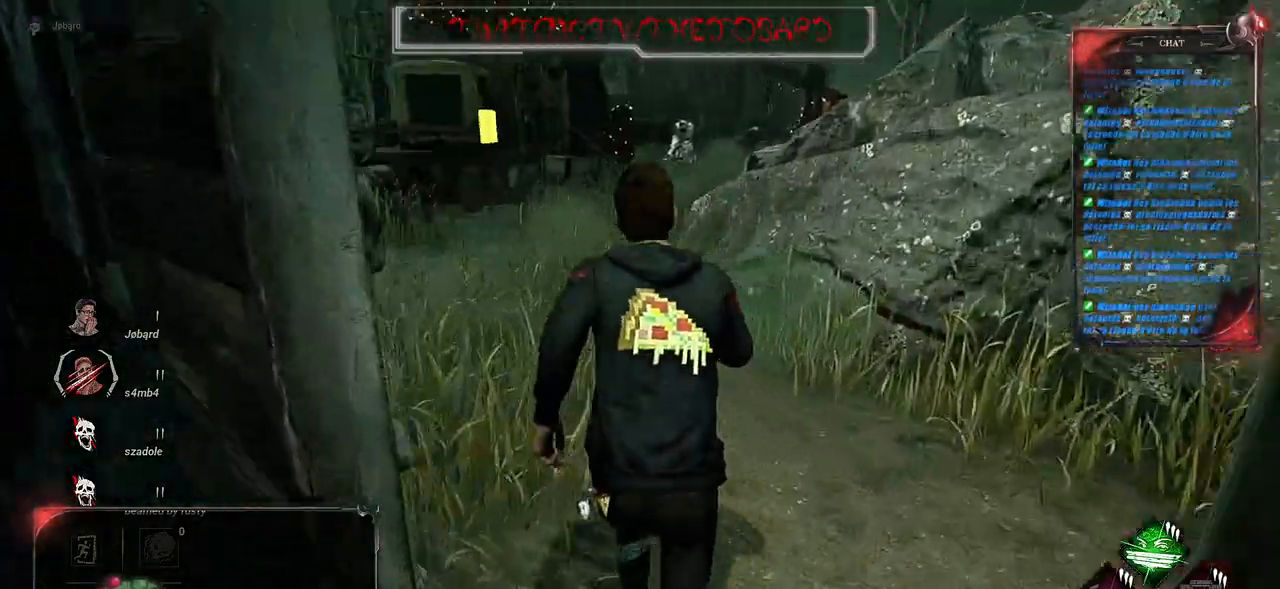
{"keys": ["shift", "z"], "mouse": [], "events": []}
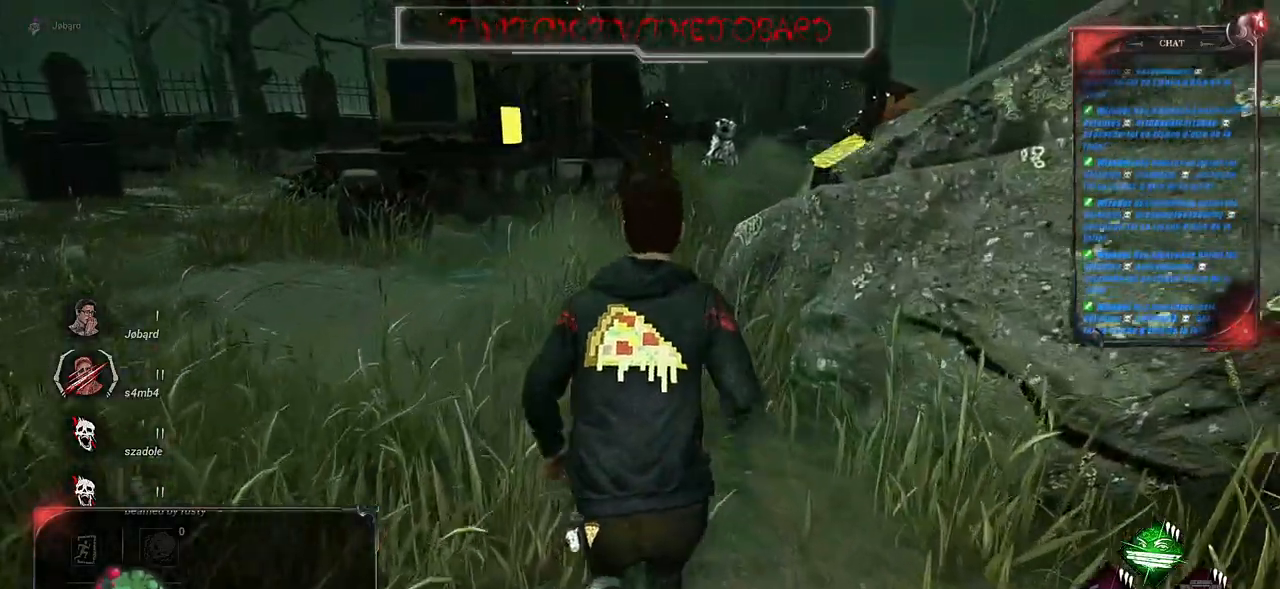
{"keys": ["shift", "z"], "mouse": [], "events": []}
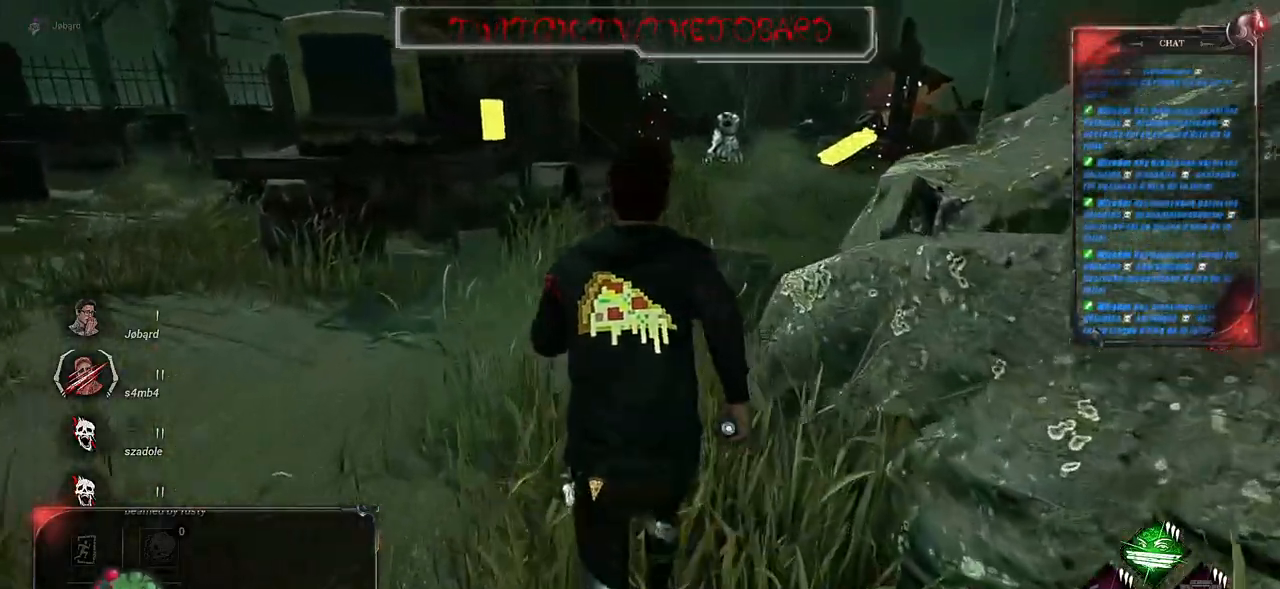
{"keys": ["shift", "z"], "mouse": [], "events": []}
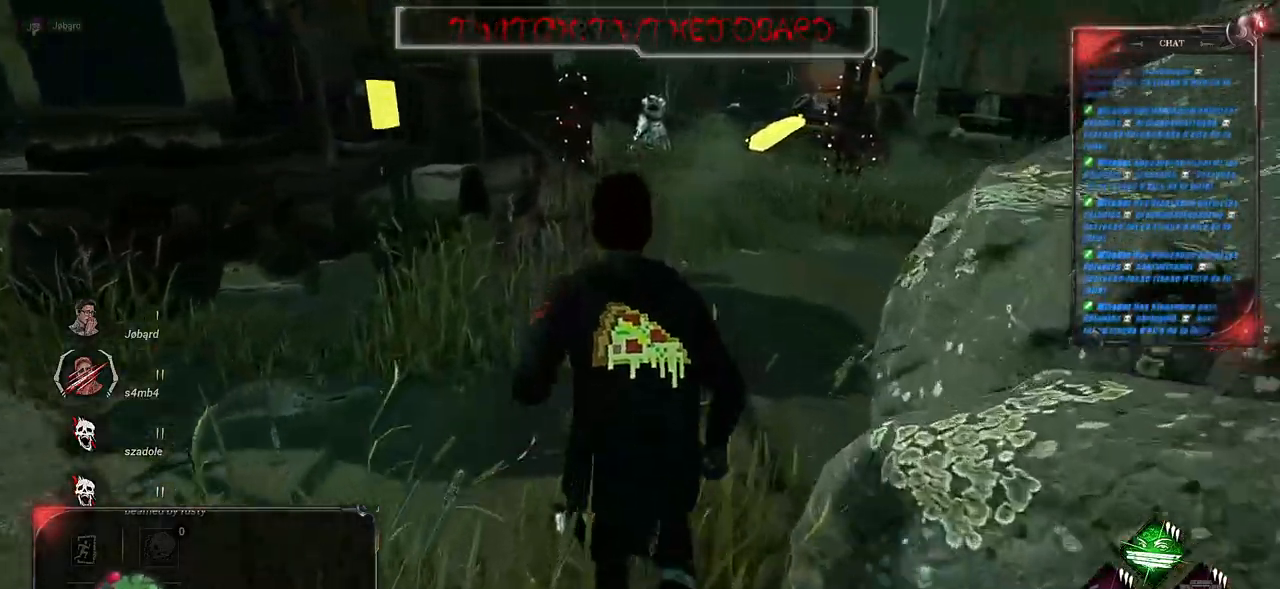
{"keys": ["shift", "z"], "mouse": [], "events": []}
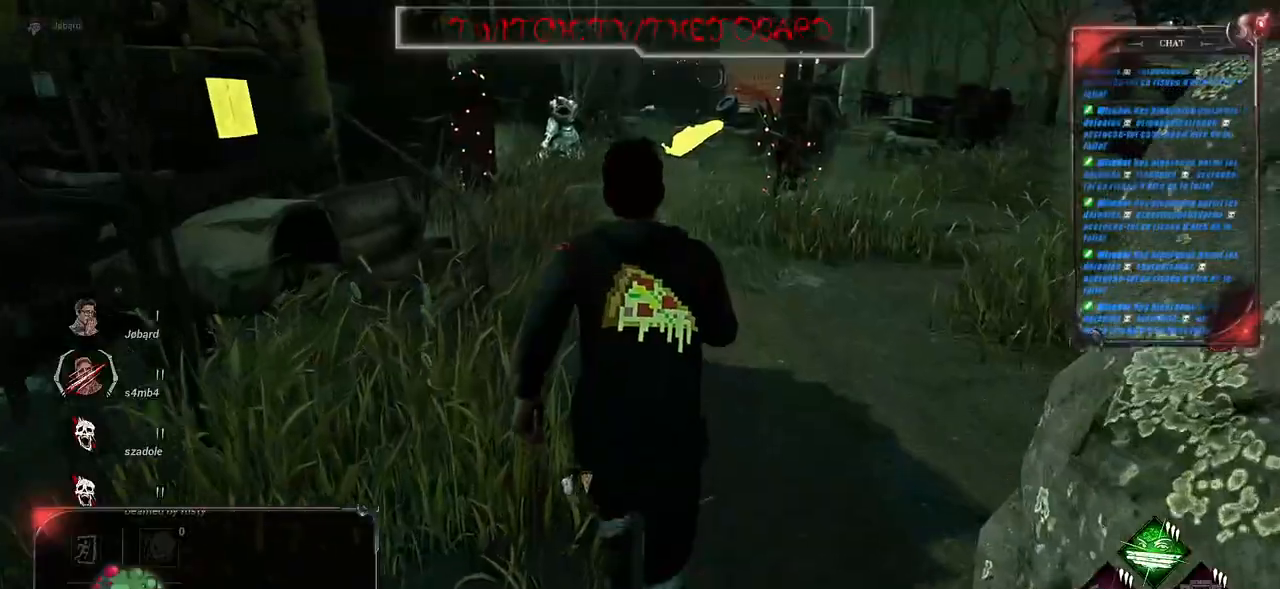
{"keys": ["shift", "z"], "mouse": [], "events": []}
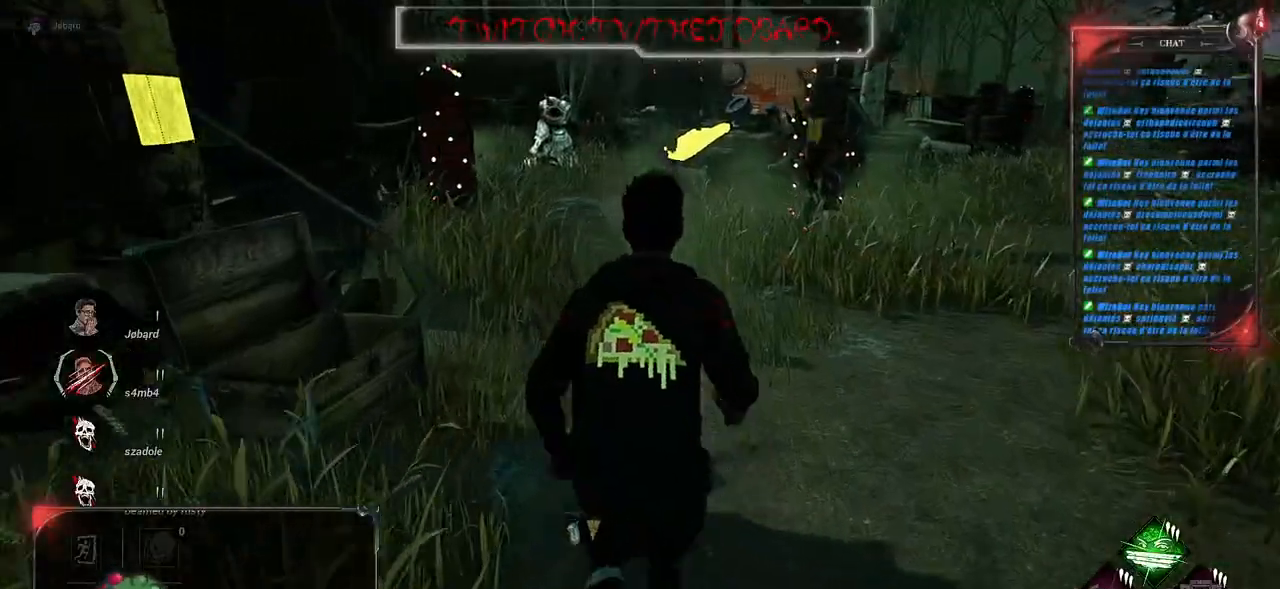
{"keys": ["shift", "z"], "mouse": [], "events": []}
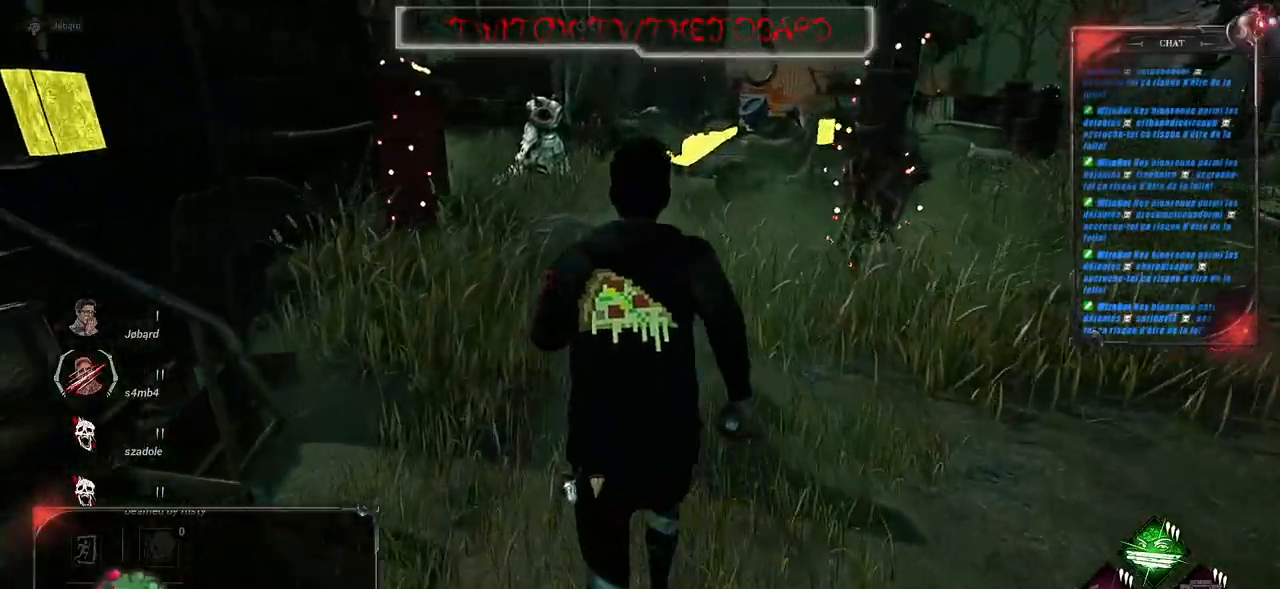
{"keys": ["shift", "z"], "mouse": [], "events": []}
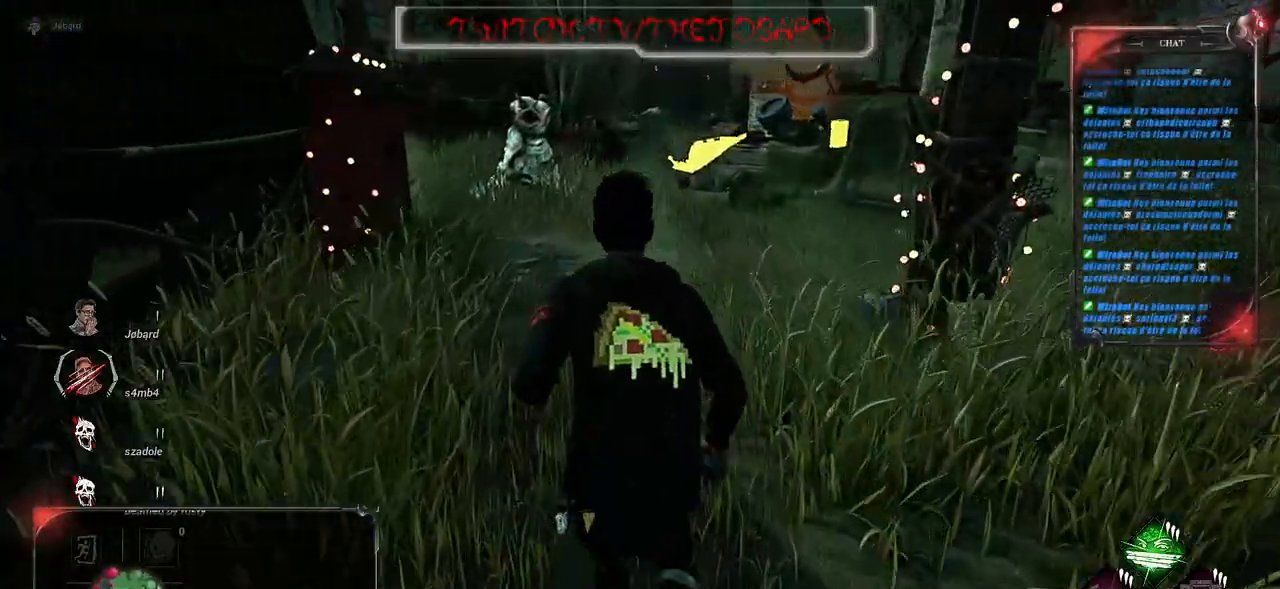
{"keys": ["shift", "z"], "mouse": [], "events": []}
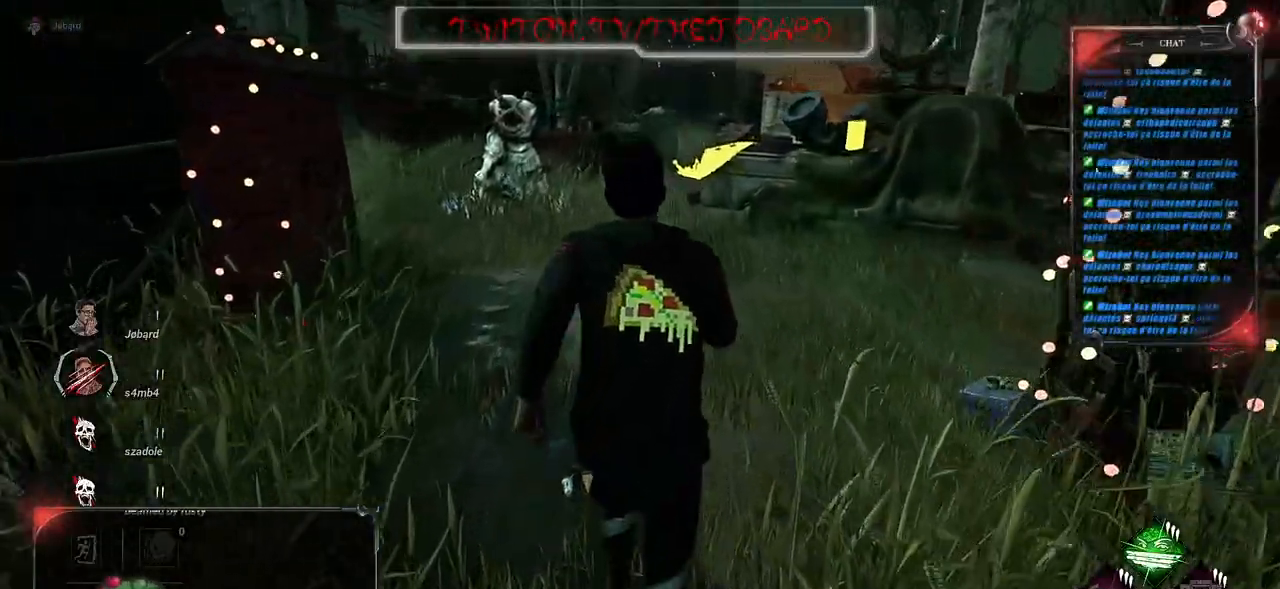
{"keys": ["q", "shift", "z"], "mouse": [], "events": [[83, "q", "down"]]}
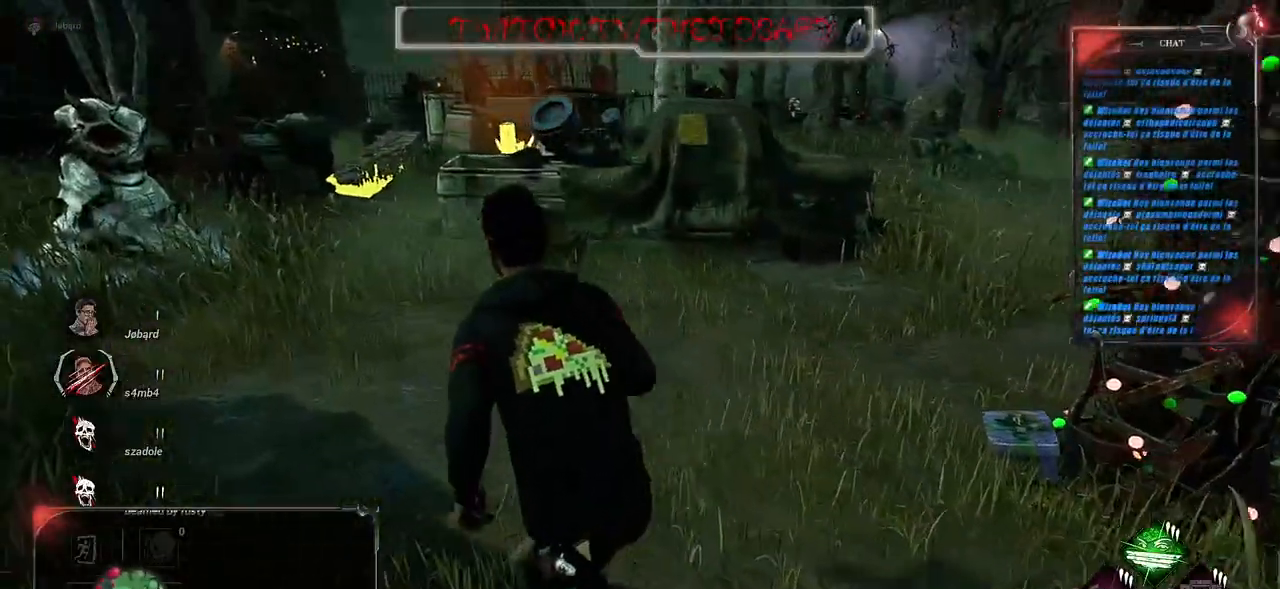
{"keys": ["q", "shift", "z"], "mouse": [], "events": []}
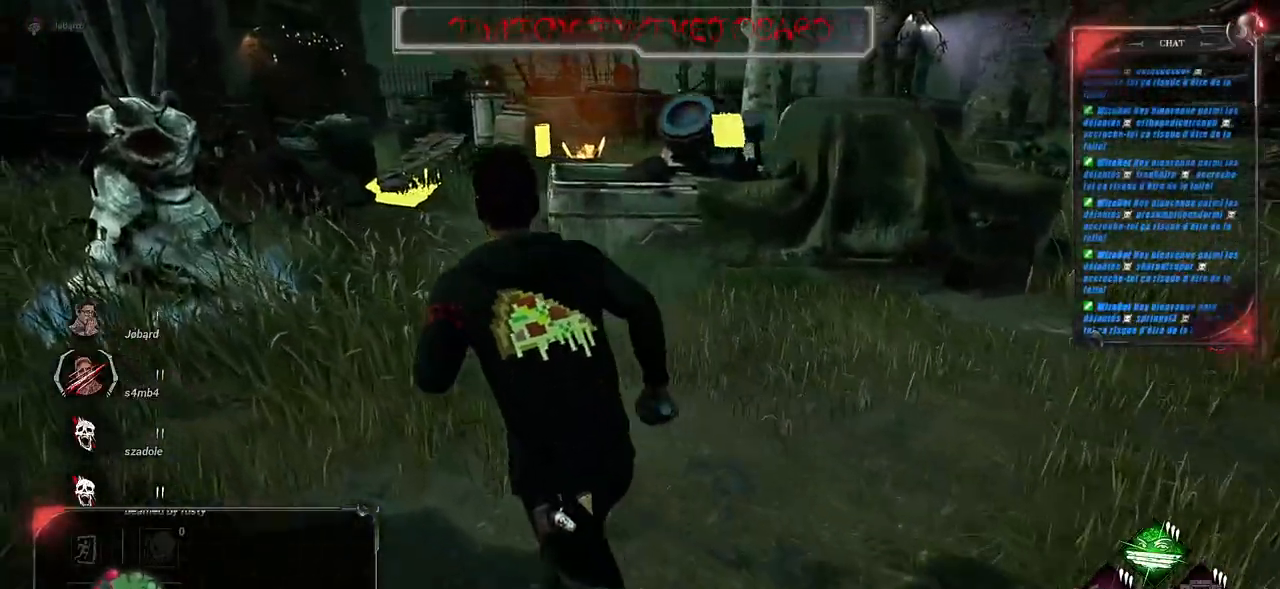
{"keys": ["q", "shift", "z"], "mouse": [], "events": []}
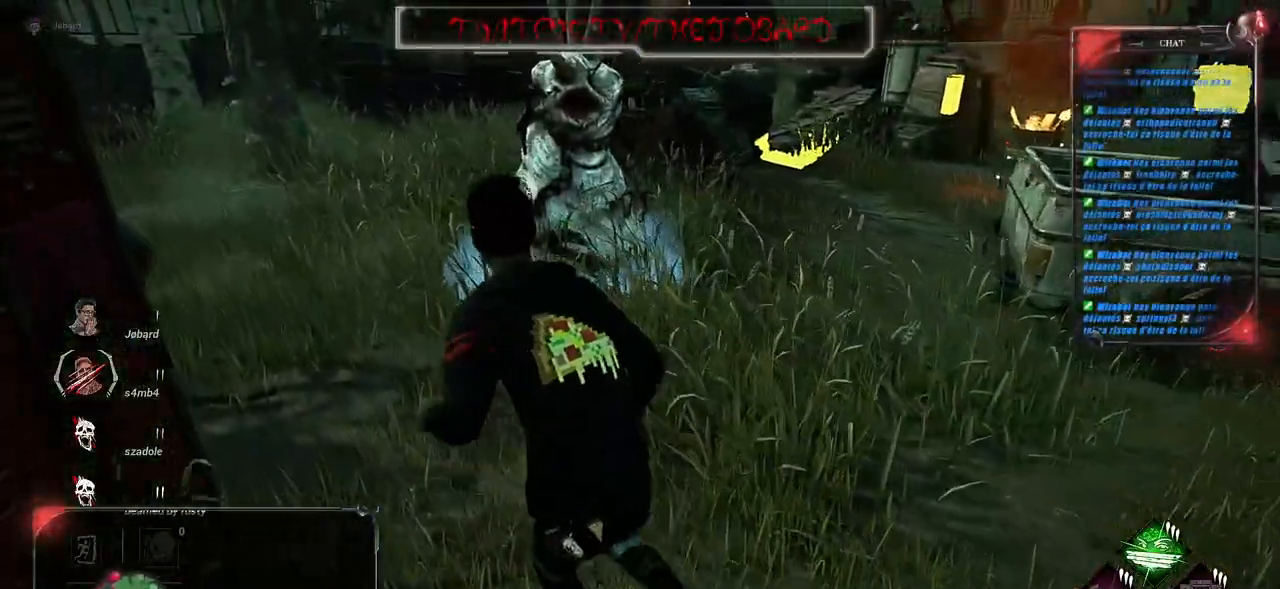
{"keys": ["q", "shift", "z"], "mouse": [], "events": [[100, "q", "up"], [500, "q", "down"]]}
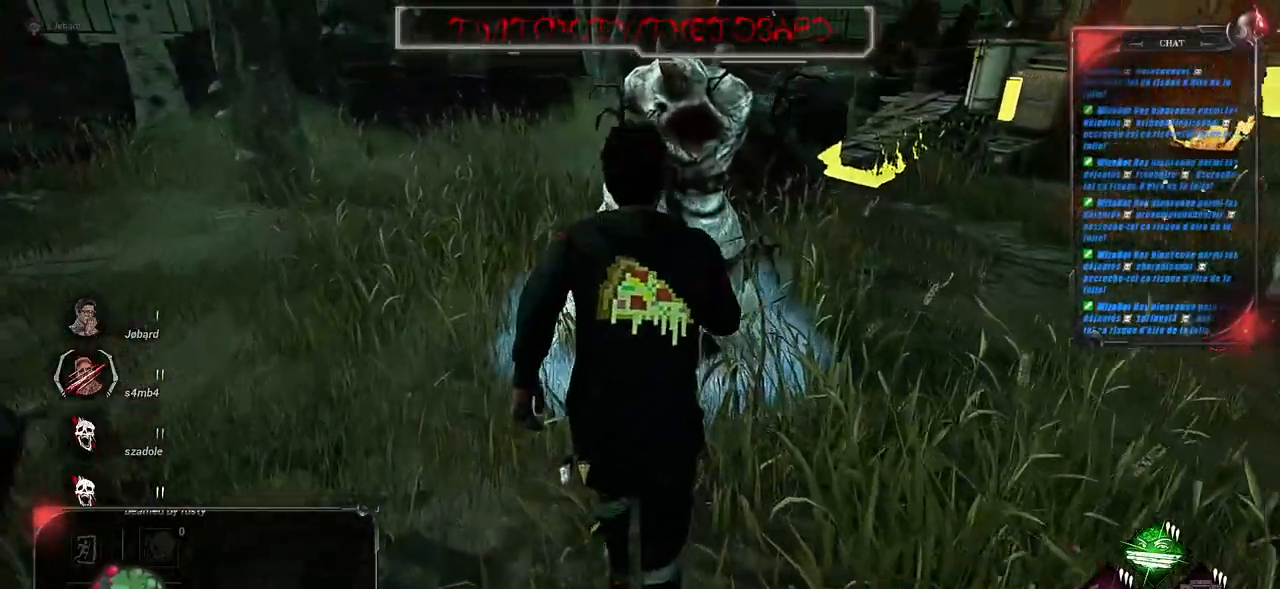
{"keys": ["shift", "z"], "mouse": [], "events": [[383, "q", "up"]]}
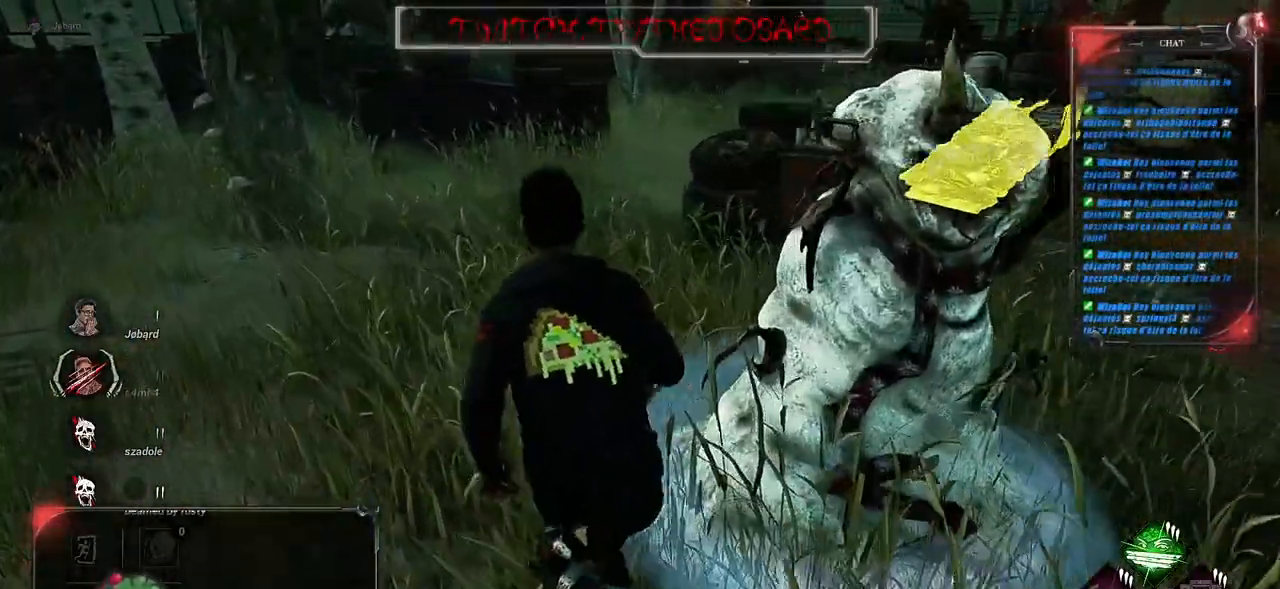
{"keys": ["shift", "z"], "mouse": [], "events": []}
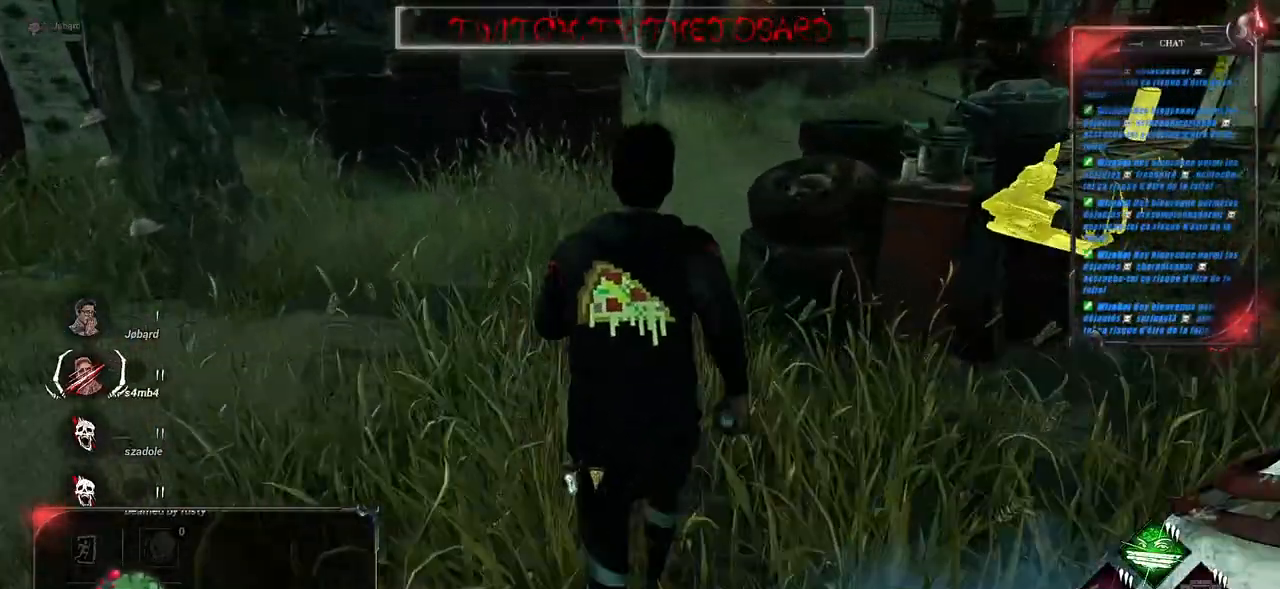
{"keys": ["shift", "z"], "mouse": [], "events": []}
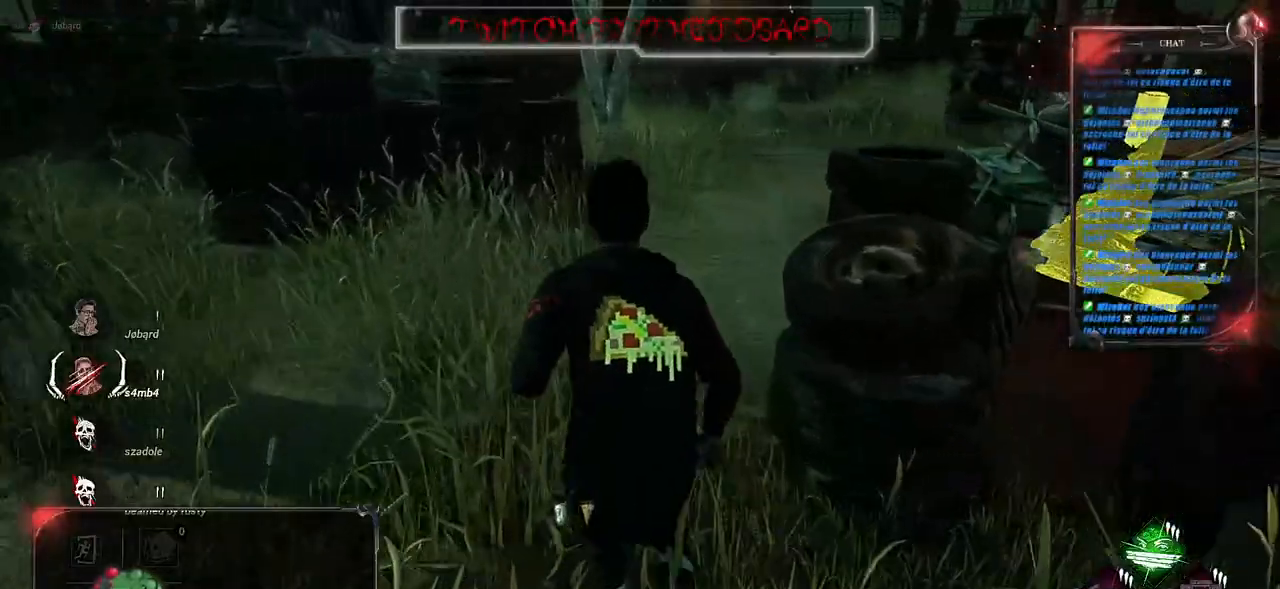
{"keys": ["shift", "z"], "mouse": [], "events": []}
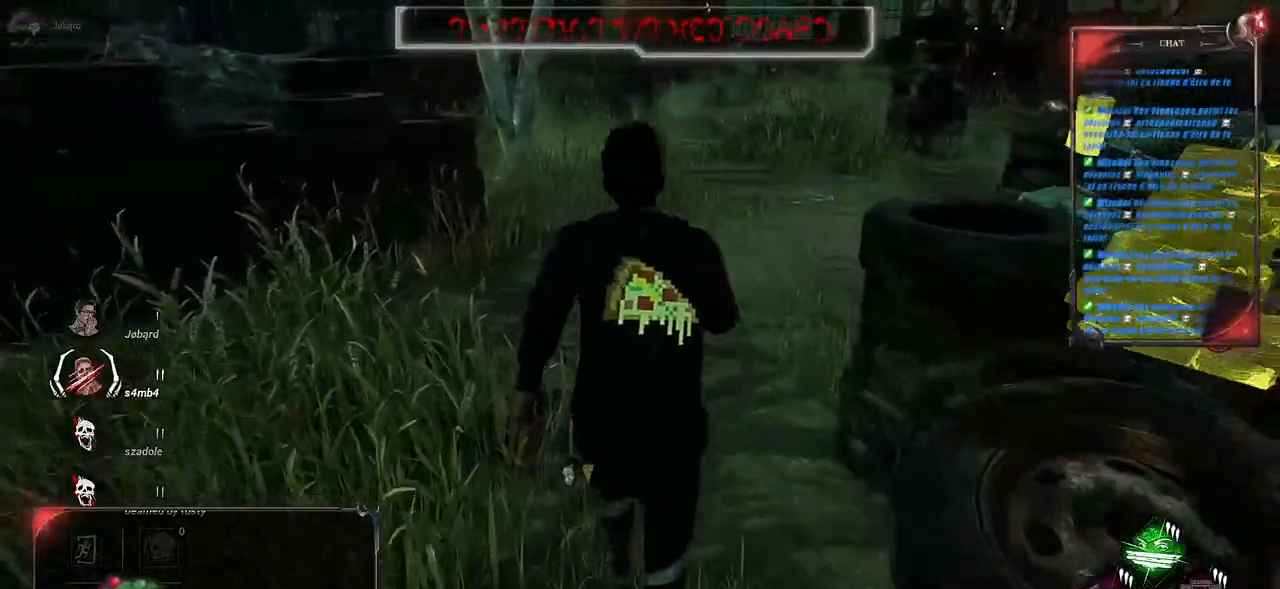
{"keys": ["shift", "z"], "mouse": [], "events": []}
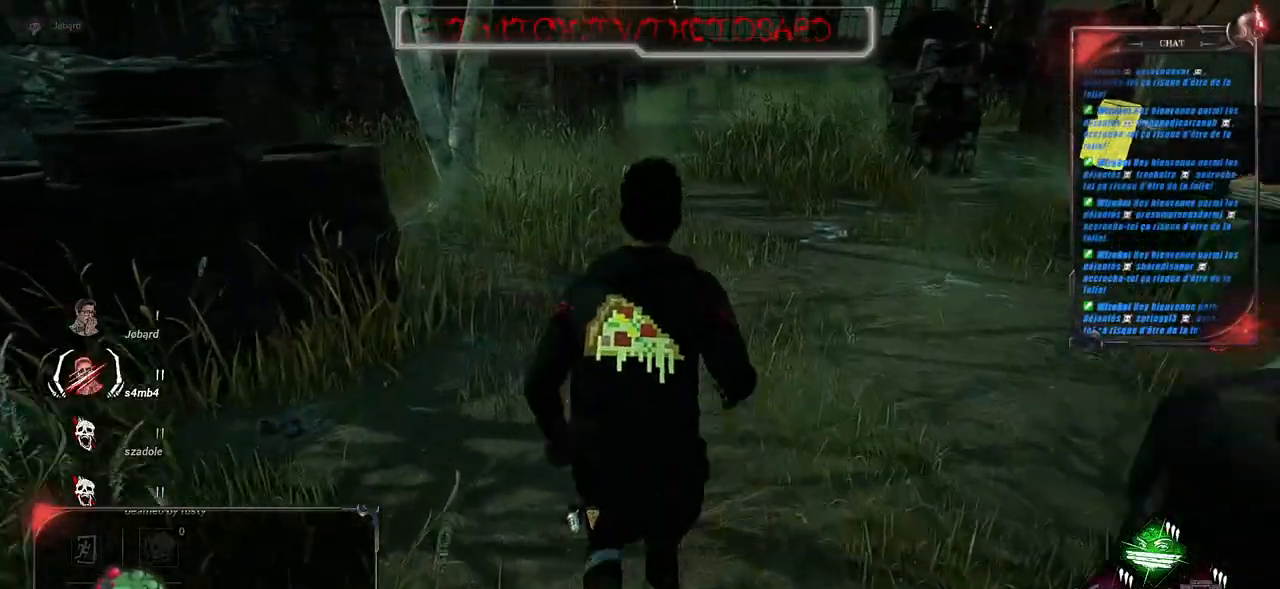
{"keys": ["shift", "z"], "mouse": [], "events": []}